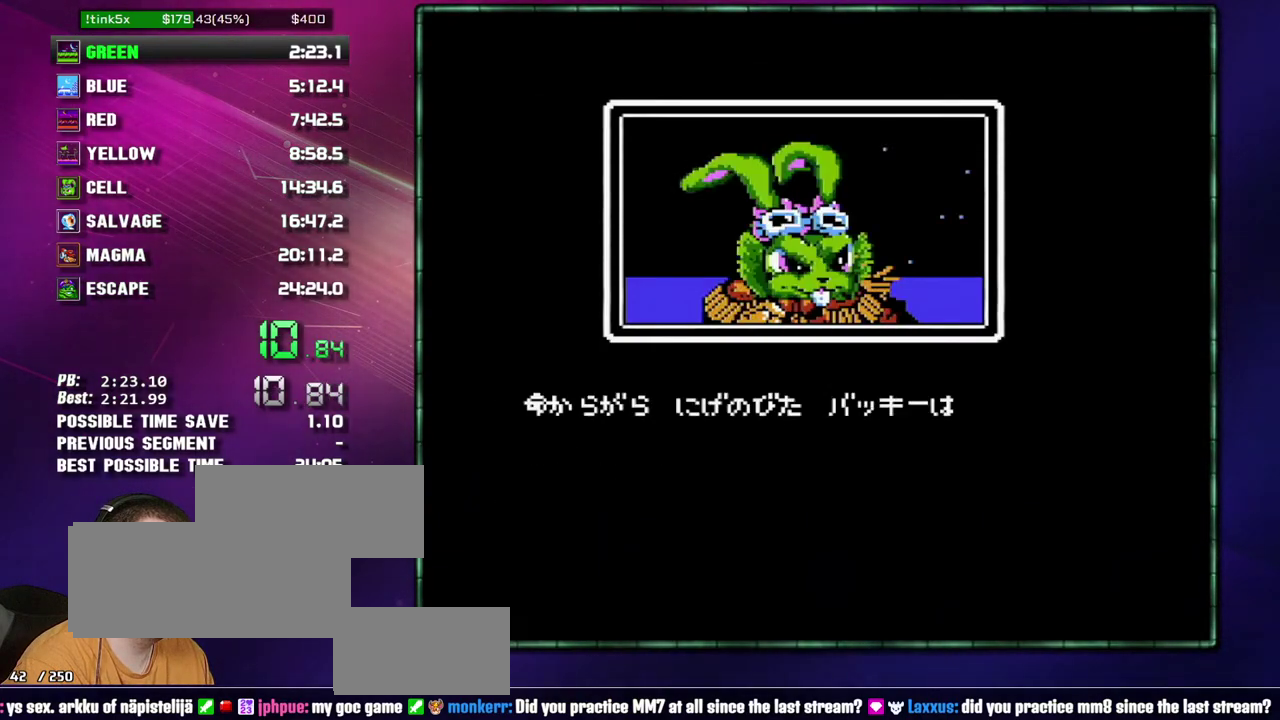
Gameplay with a controller (Nintendo layout); each line is a JSON object with the inputs held at the frame after it. "events" lists button and stick changes between this image and that frame as [ms after this image, input, new state], when the widget could be followed in between. Not read: L3 R3 START.
{"buttons": ["B"], "events": [[150, "A", "up"]]}
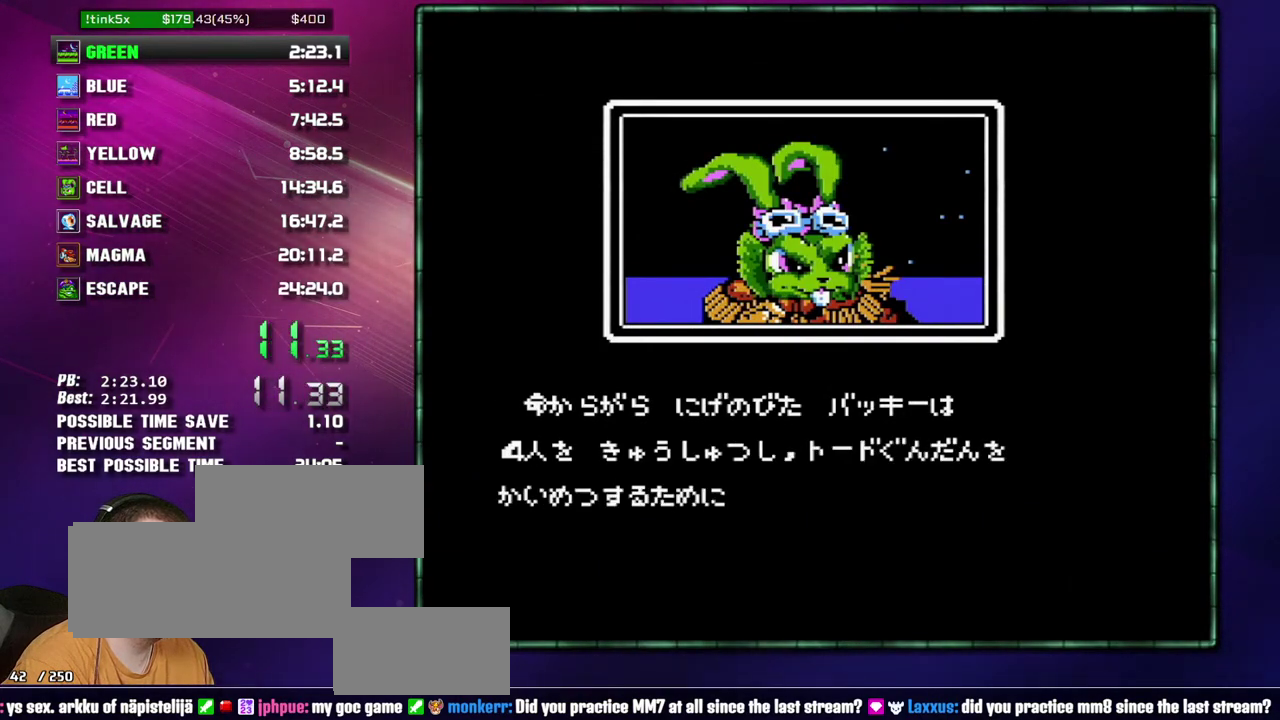
{"buttons": ["B"], "events": []}
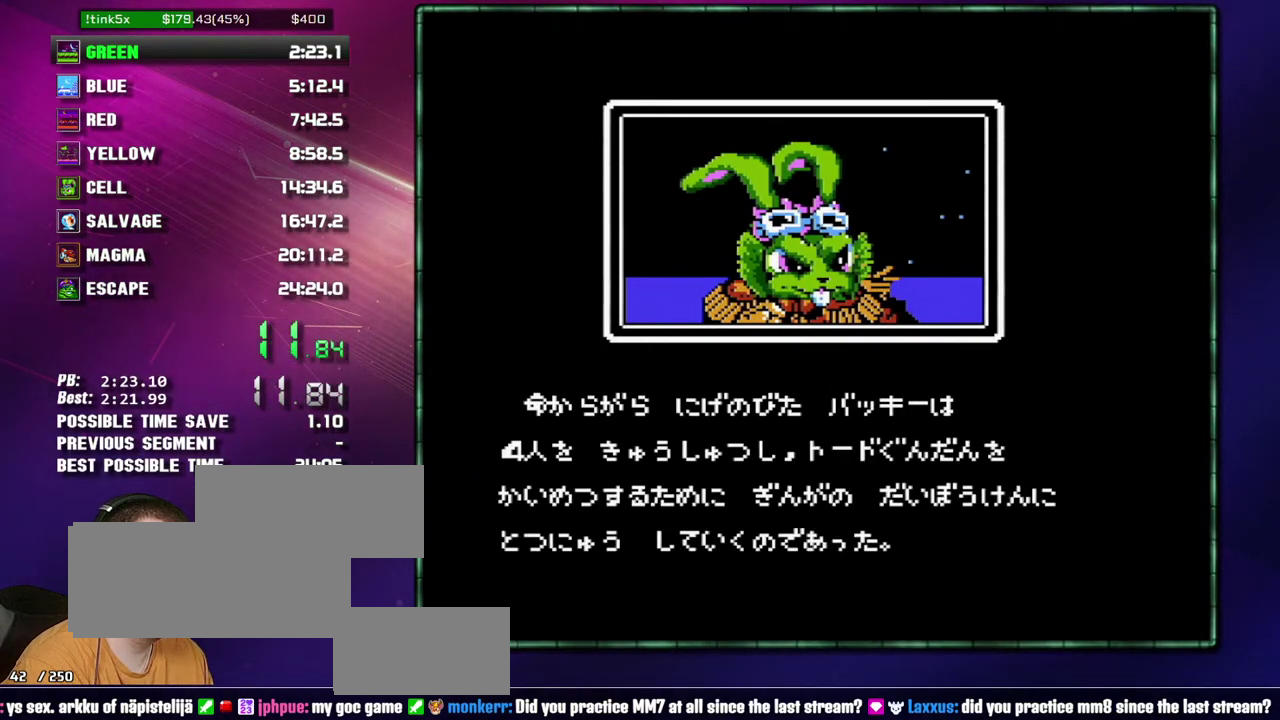
{"buttons": ["B"], "events": []}
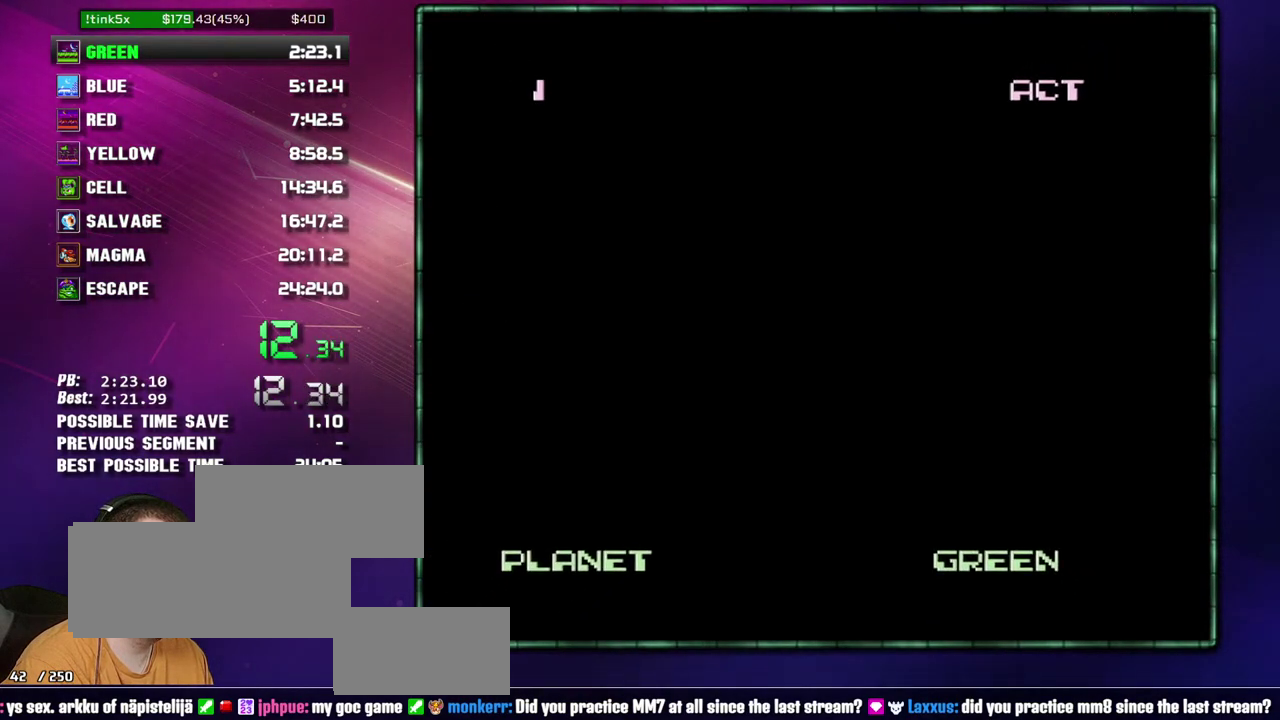
{"buttons": ["DPAD_RIGHT"], "events": [[17, "B", "up"], [150, "B", "down"], [217, "B", "up"], [217, "DPAD_RIGHT", "down"], [267, "B", "down"], [367, "B", "up"]]}
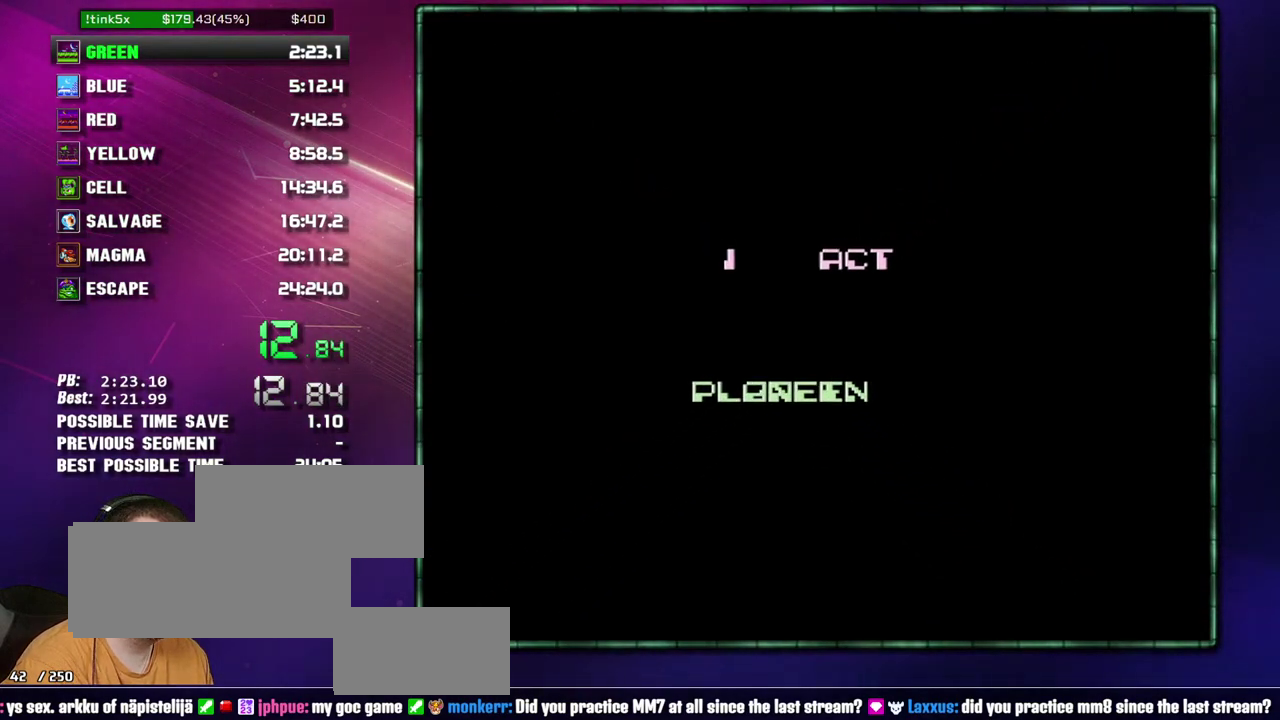
{"buttons": ["DPAD_RIGHT"], "events": []}
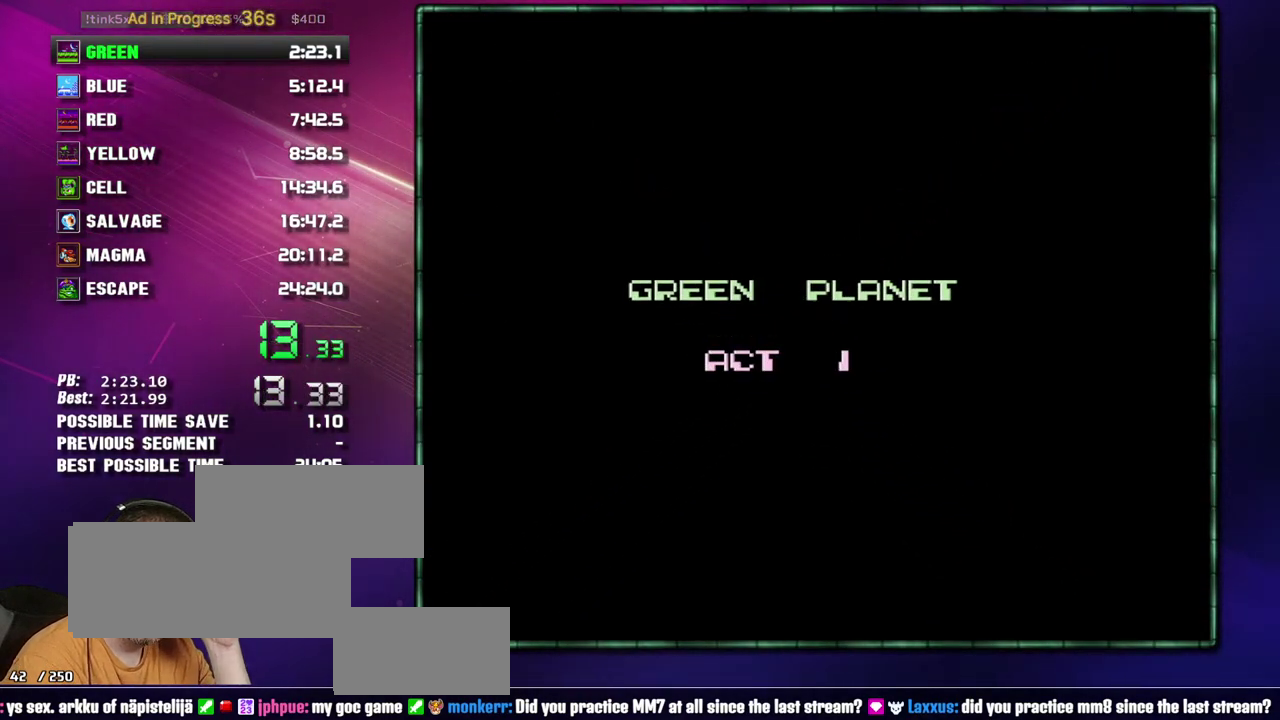
{"buttons": ["DPAD_RIGHT"], "events": []}
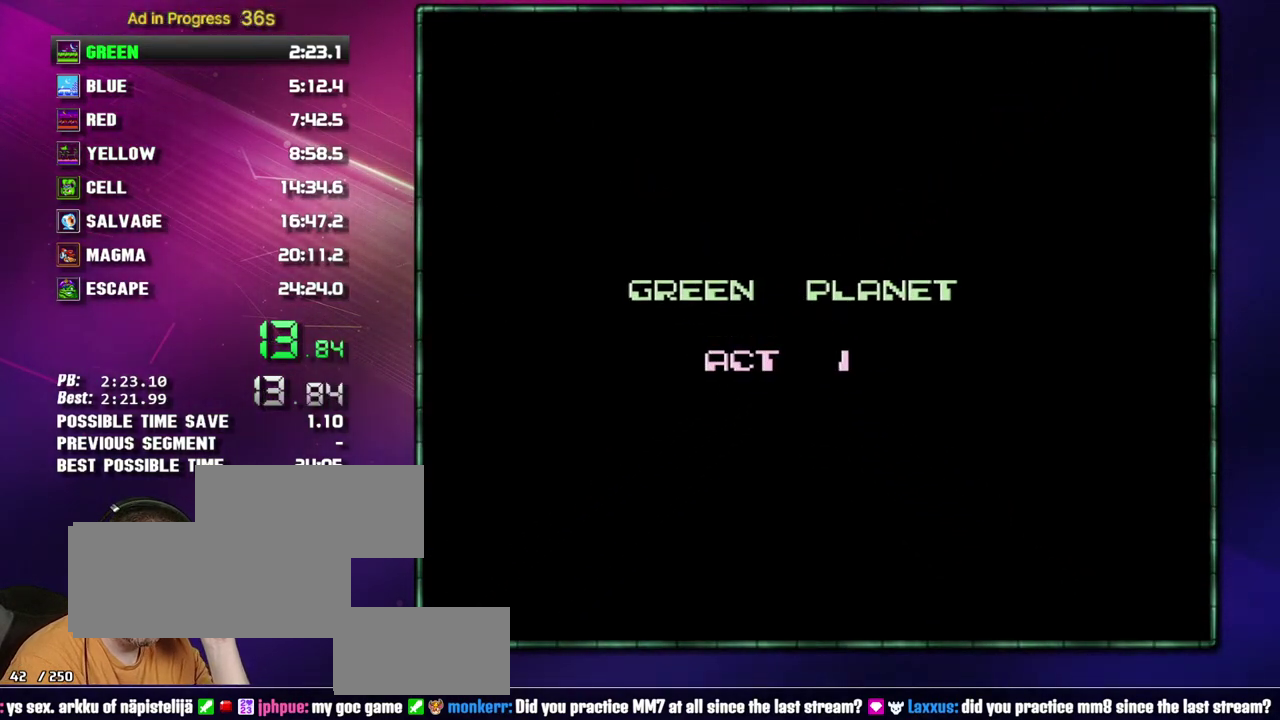
{"buttons": ["DPAD_RIGHT"], "events": []}
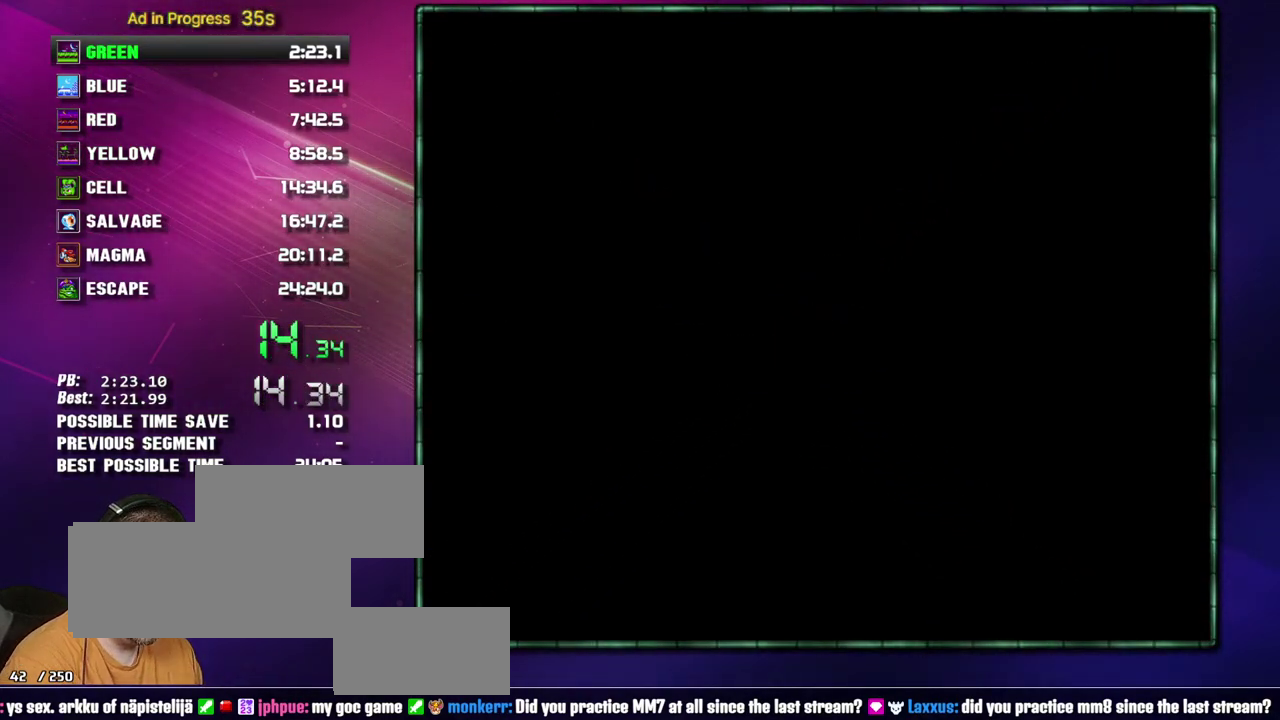
{"buttons": ["DPAD_RIGHT"], "events": []}